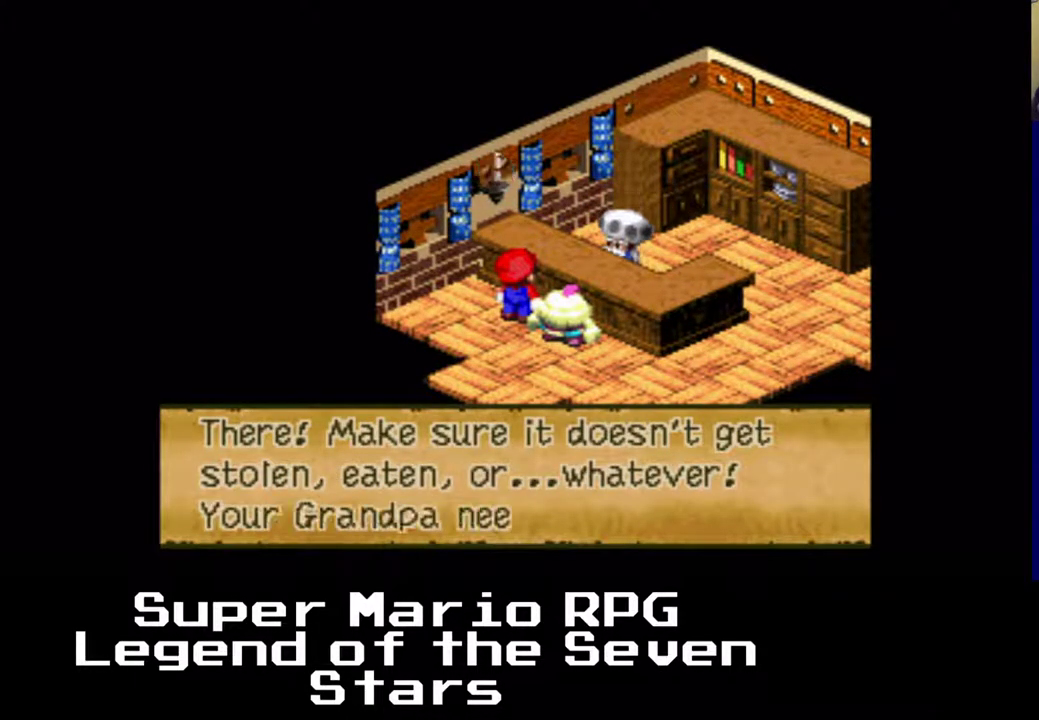
Gameplay with a controller (Xbox layout); each line is a JSON object with the inputs held at the frame after it. "events" lists button and stick changes between this image and that frame as [ms after this image, input, new state], when the widget could be followed in between. Not read: L3 R3 right_stick.
{"buttons": [], "left_stick": "center", "events": [[33, "B", "down"], [133, "B", "up"]]}
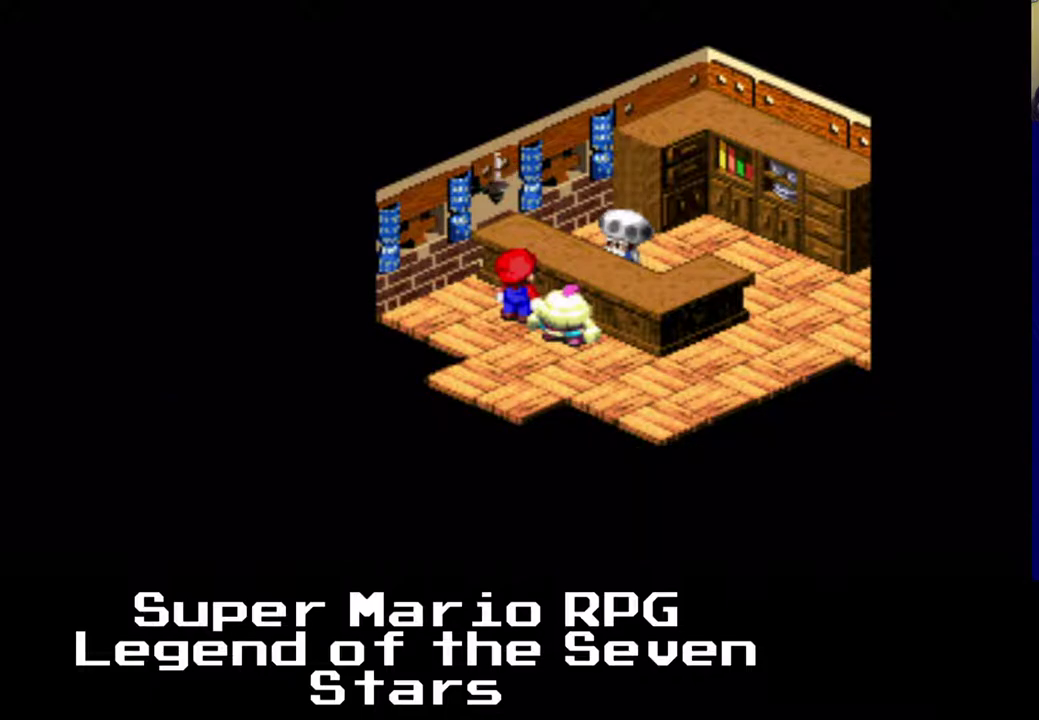
{"buttons": [], "left_stick": "center", "events": []}
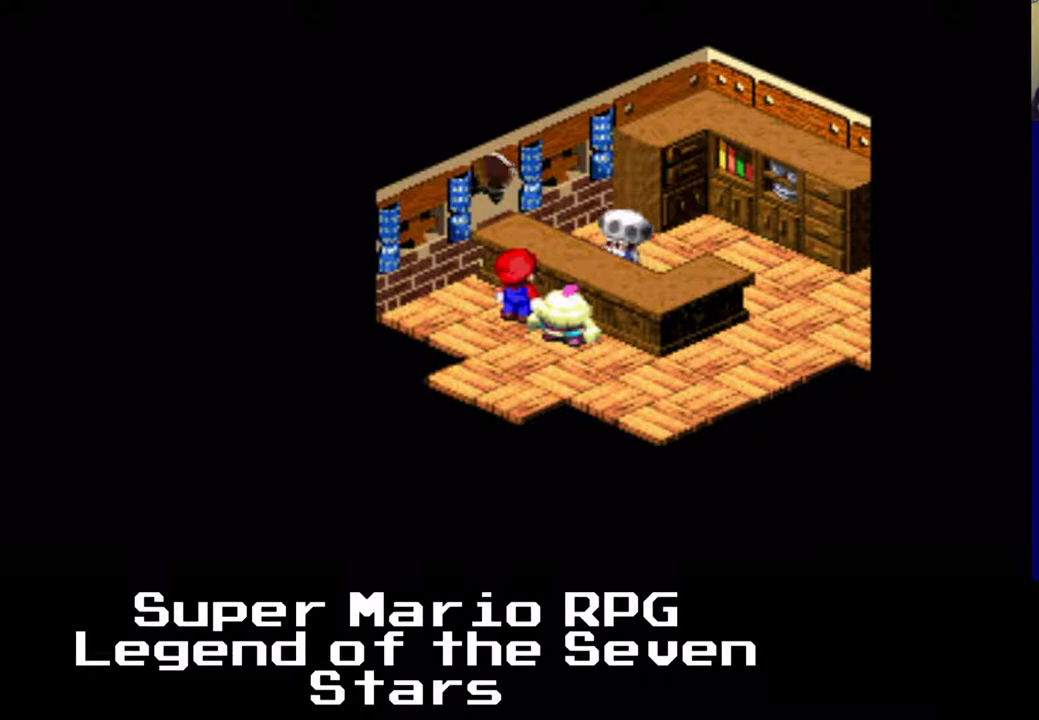
{"buttons": [], "left_stick": "center", "events": [[400, "B", "down"], [500, "B", "up"]]}
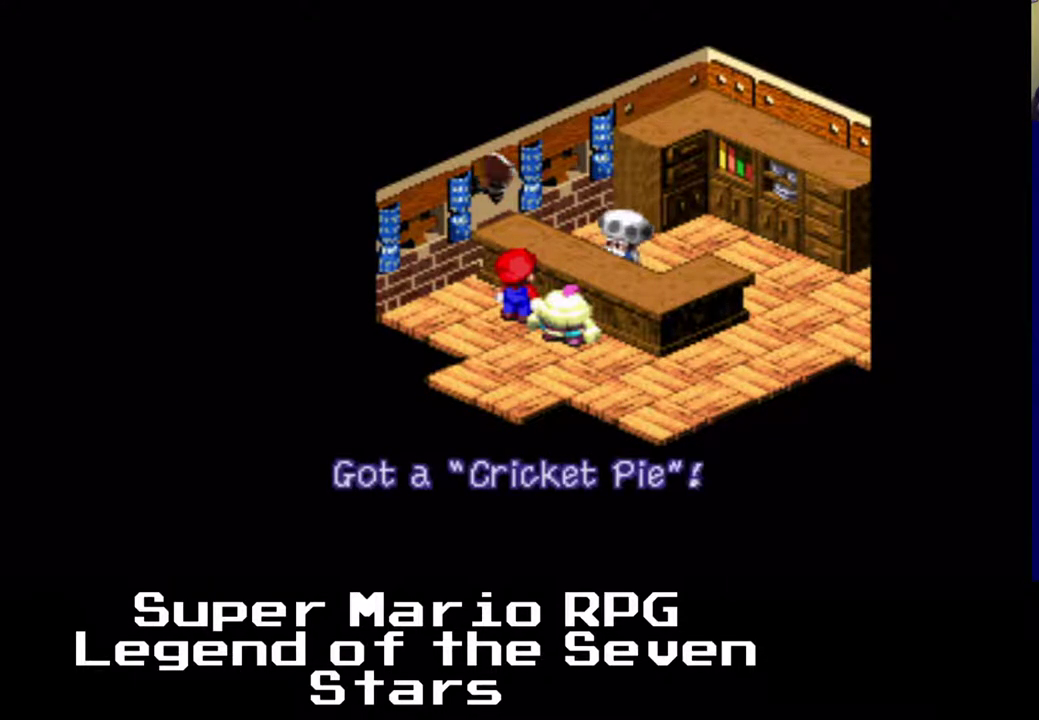
{"buttons": [], "left_stick": "center", "events": []}
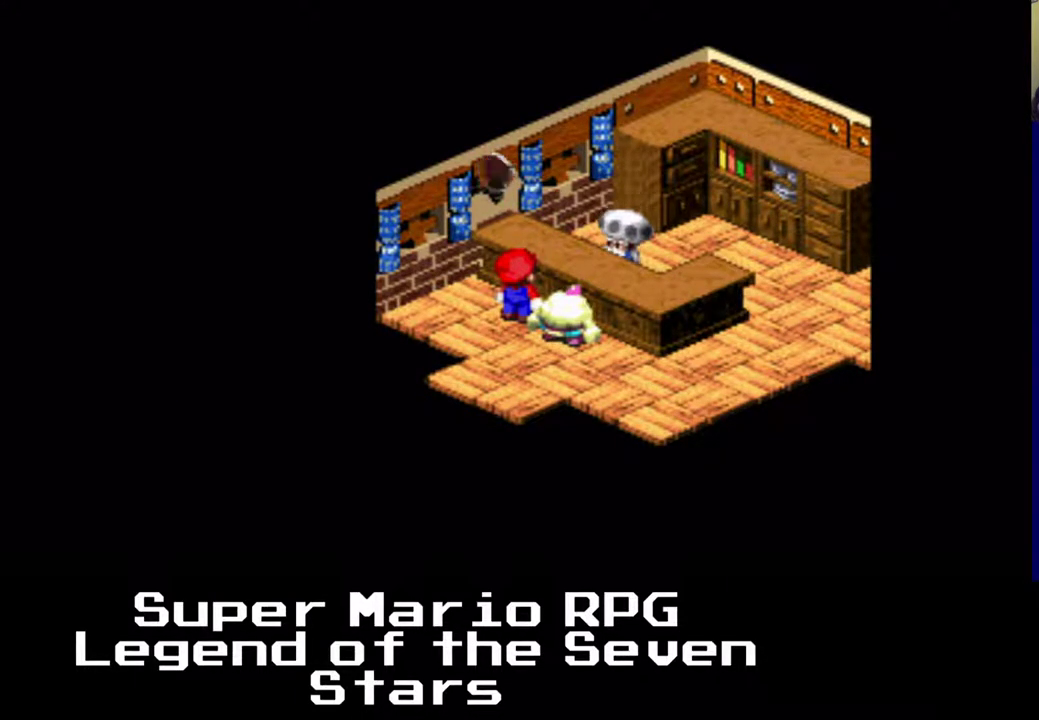
{"buttons": [], "left_stick": "center", "events": []}
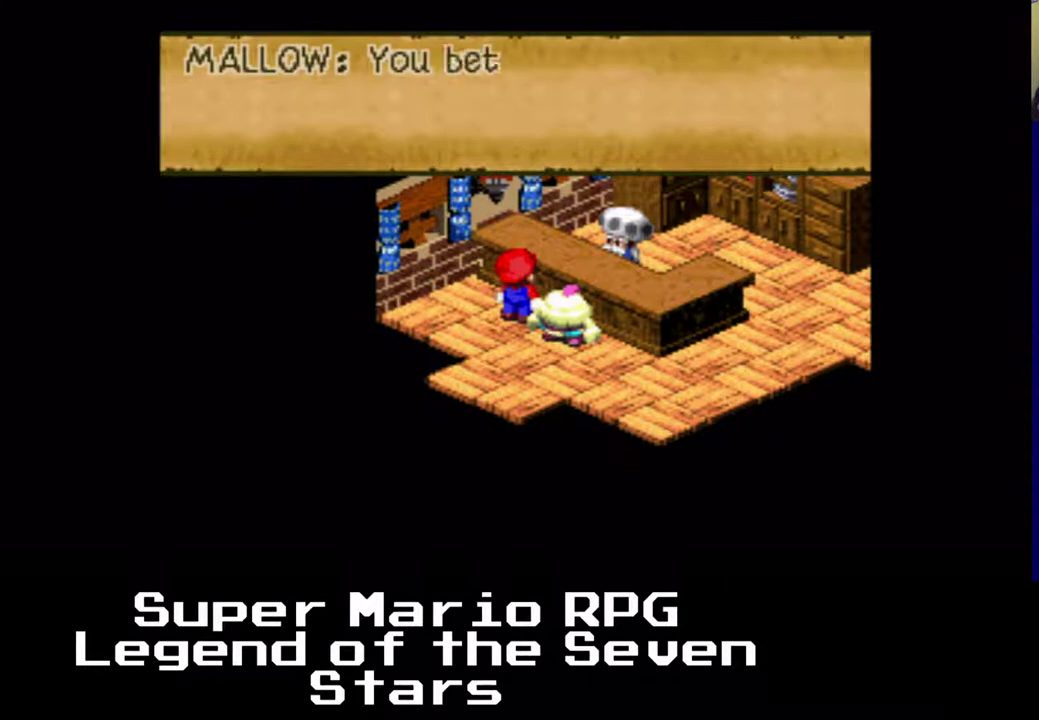
{"buttons": [], "left_stick": "center", "events": [[283, "B", "down"], [467, "B", "up"]]}
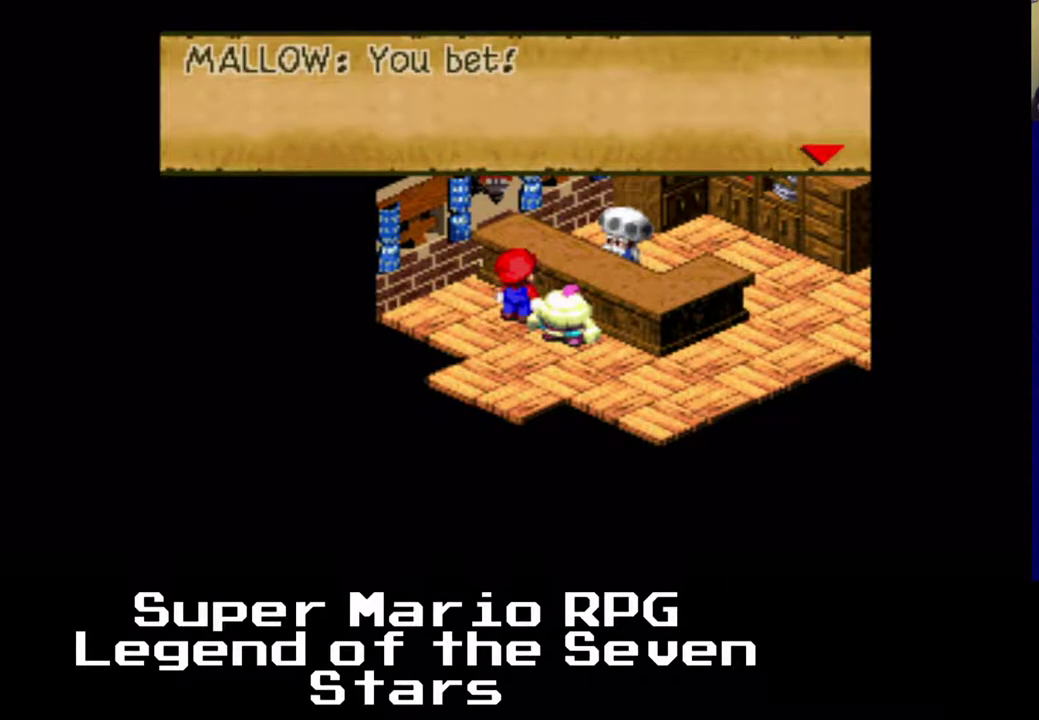
{"buttons": [], "left_stick": "center", "events": []}
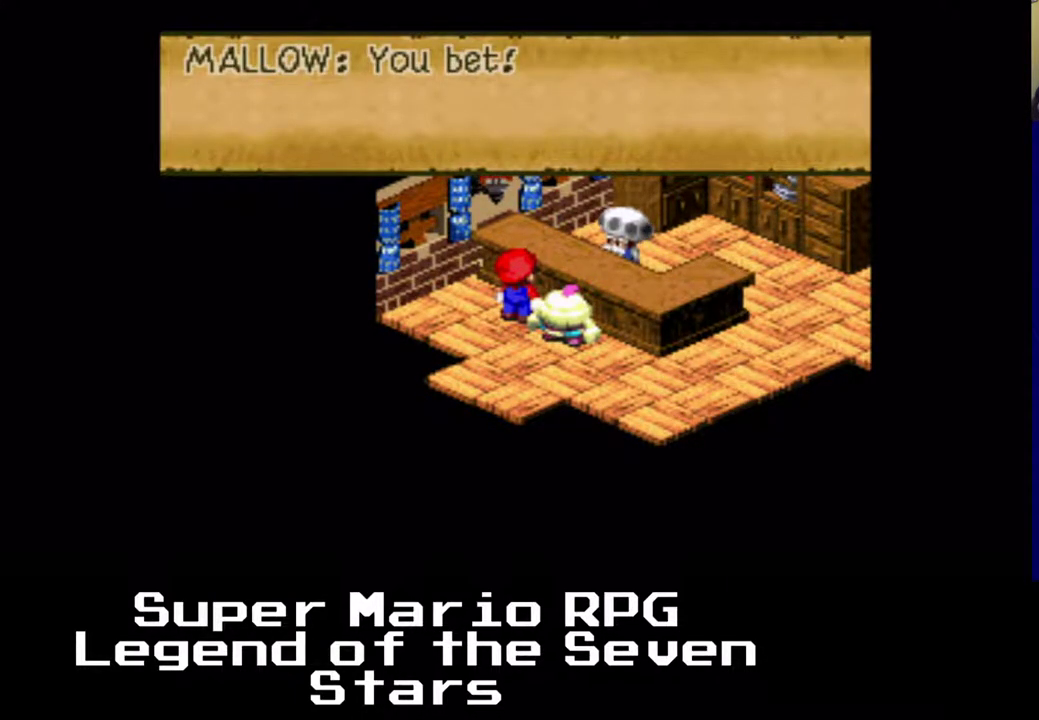
{"buttons": [], "left_stick": "center", "events": [[250, "B", "down"], [367, "B", "up"]]}
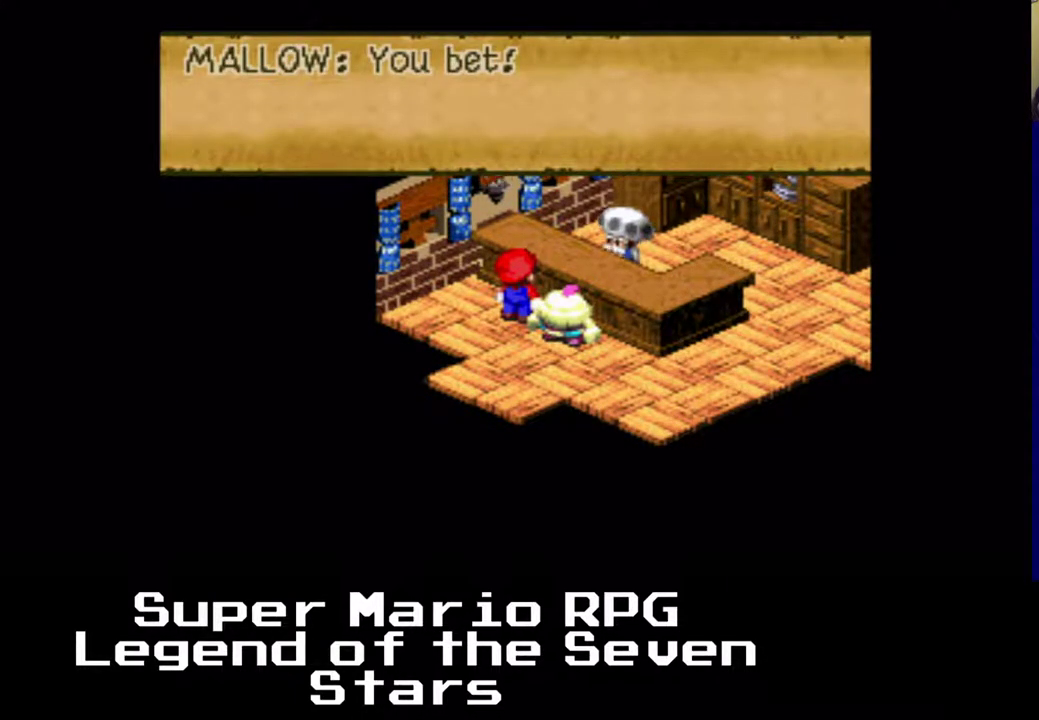
{"buttons": ["B"], "left_stick": "center", "events": [[433, "B", "down"]]}
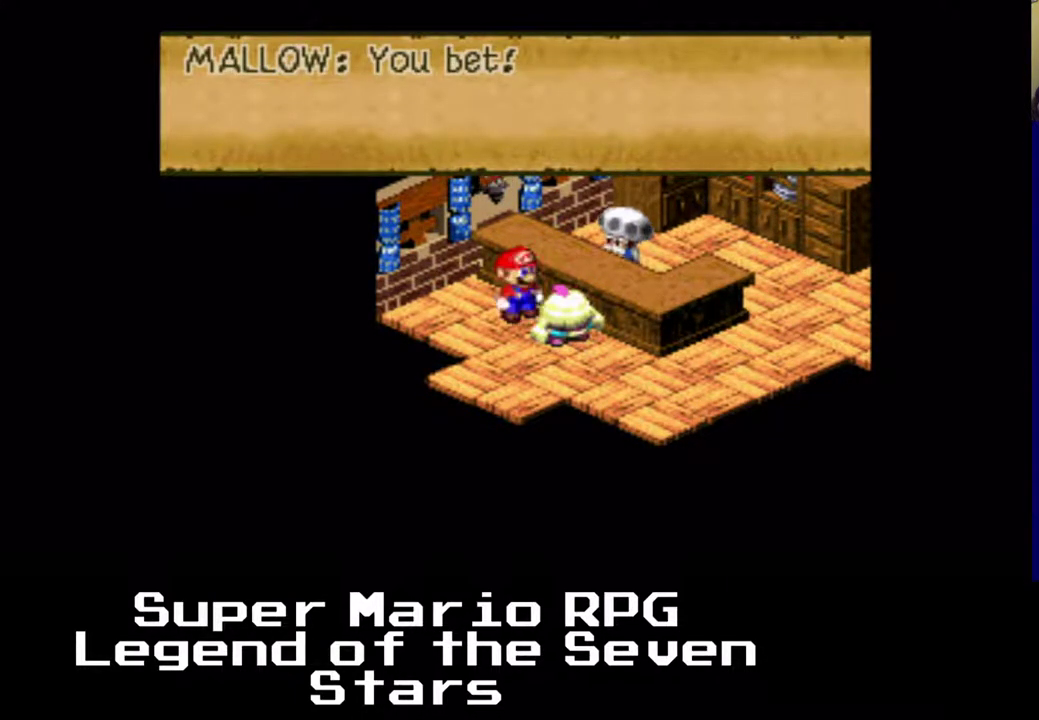
{"buttons": ["DPAD_LEFT"], "left_stick": "center", "events": [[83, "B", "up"], [167, "DPAD_LEFT", "down"]]}
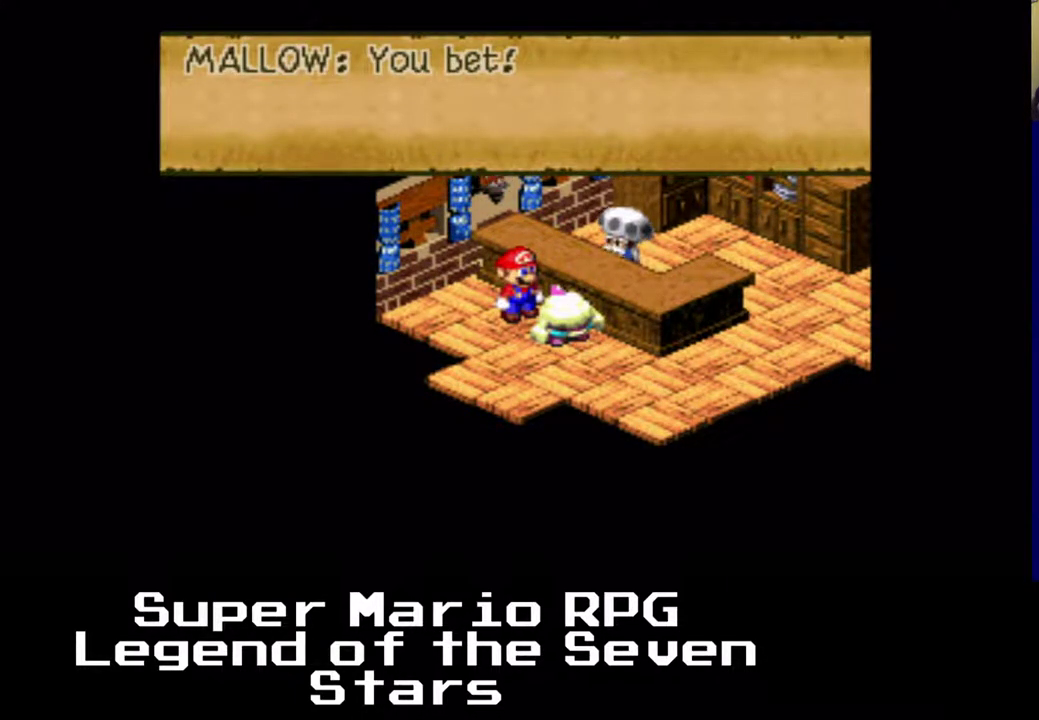
{"buttons": ["DPAD_RIGHT"], "left_stick": "center", "events": [[100, "DPAD_LEFT", "up"], [467, "DPAD_RIGHT", "down"]]}
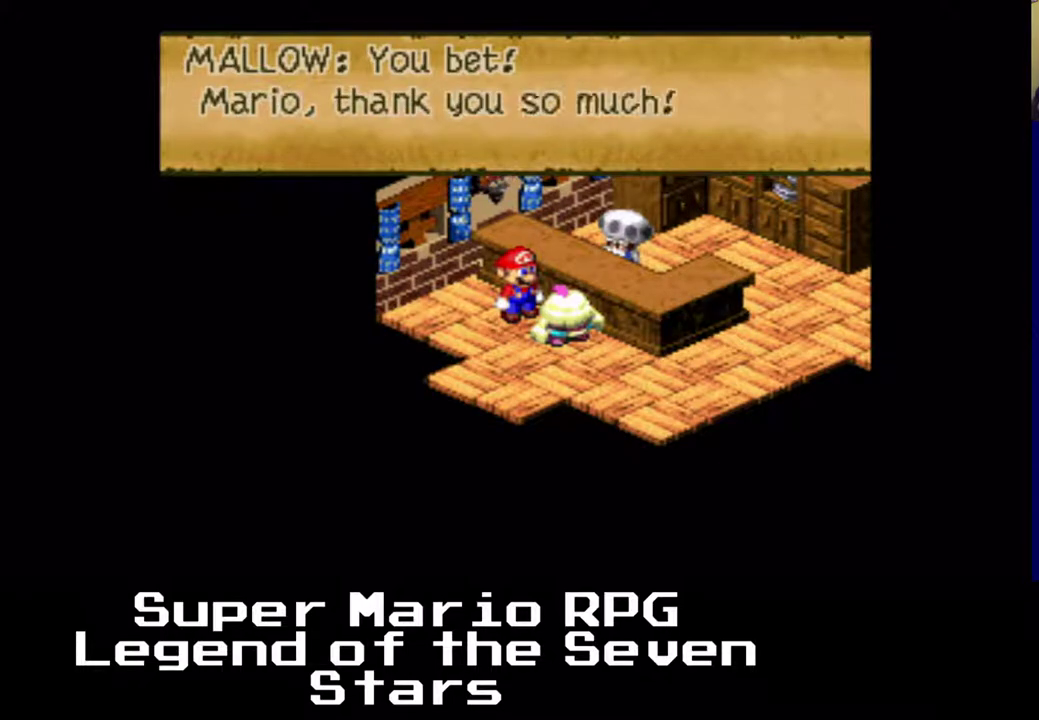
{"buttons": [], "left_stick": "center", "events": [[200, "B", "down"], [367, "B", "up"], [400, "DPAD_RIGHT", "up"]]}
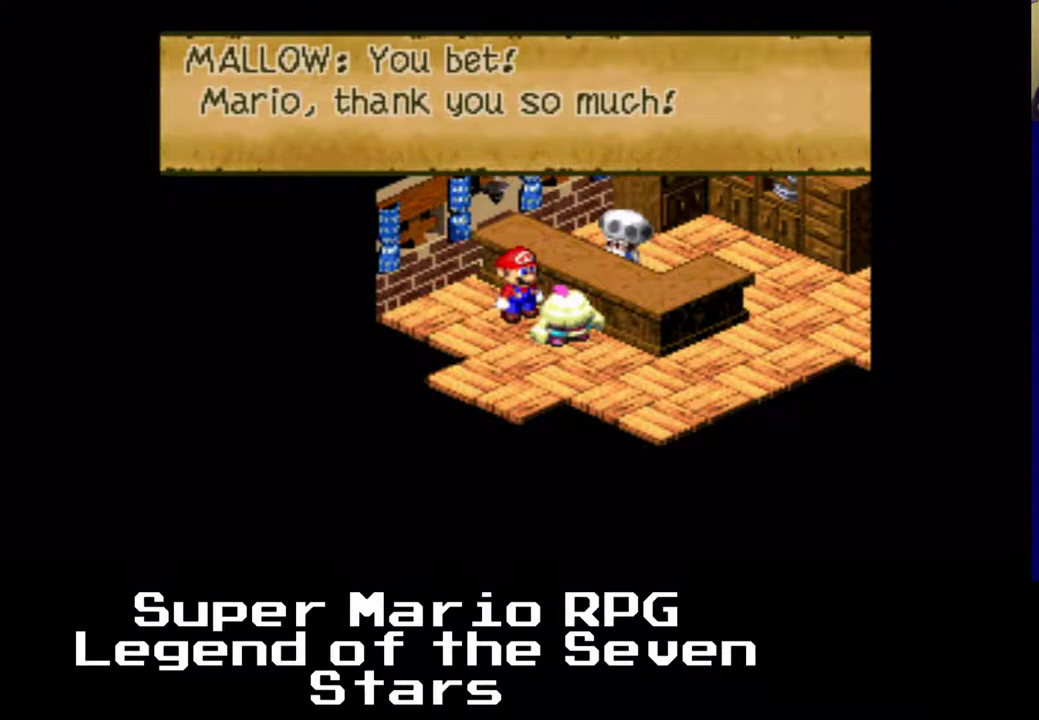
{"buttons": ["B"], "left_stick": "center", "events": [[467, "B", "down"]]}
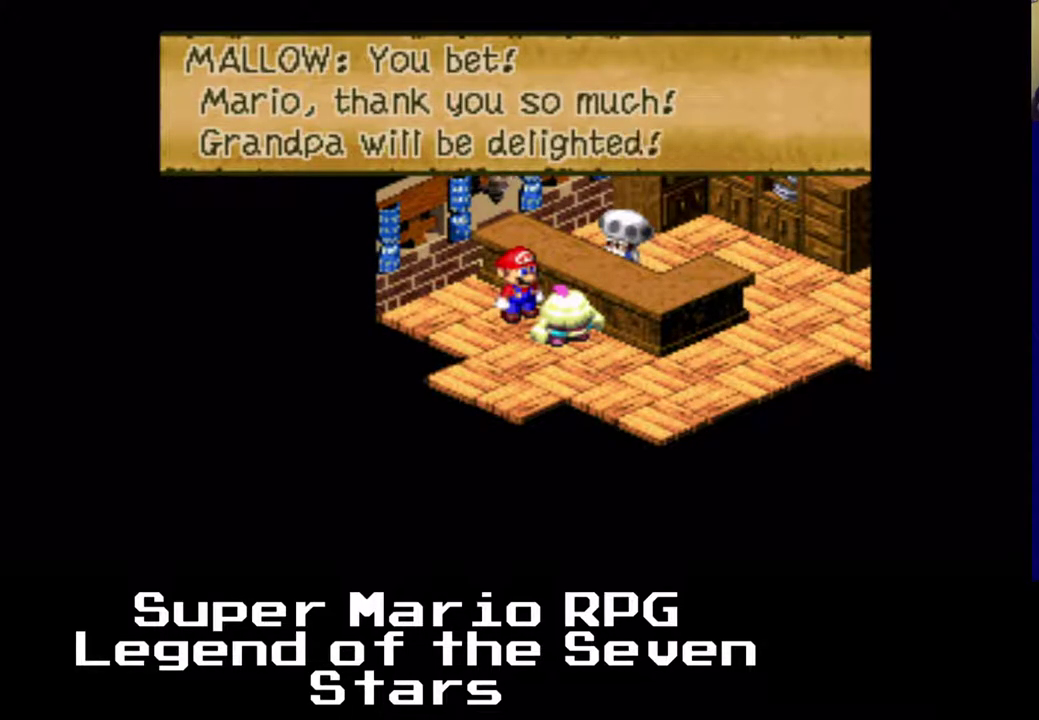
{"buttons": ["DPAD_RIGHT"], "left_stick": "center", "events": [[133, "B", "up"], [500, "DPAD_RIGHT", "down"]]}
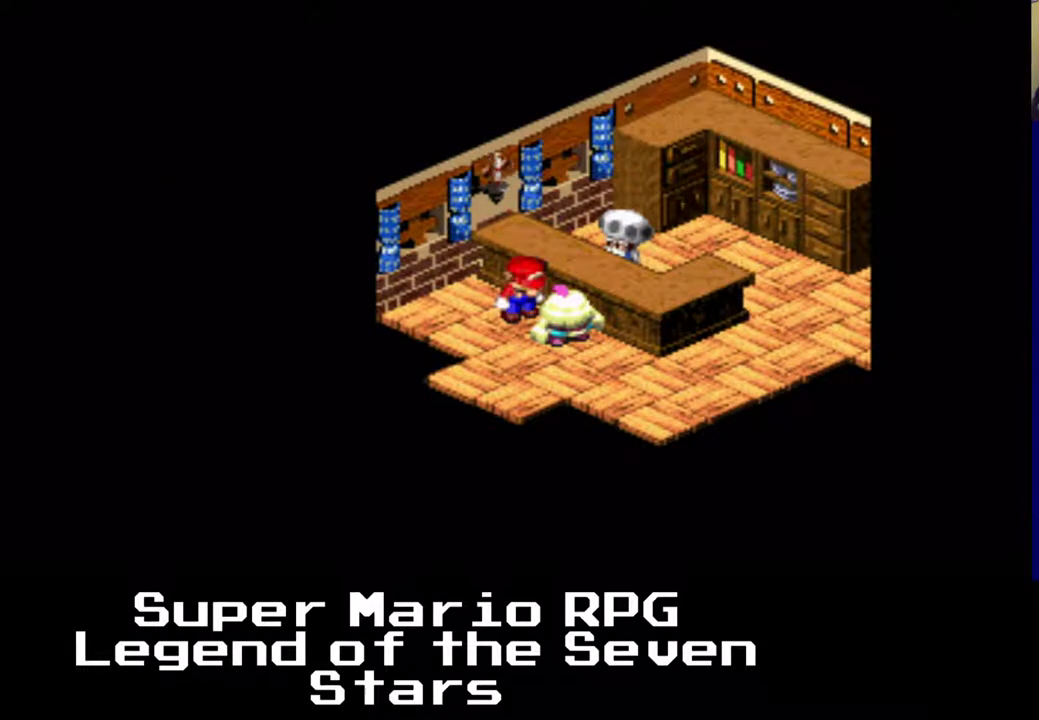
{"buttons": [], "left_stick": "center", "events": [[283, "DPAD_RIGHT", "up"]]}
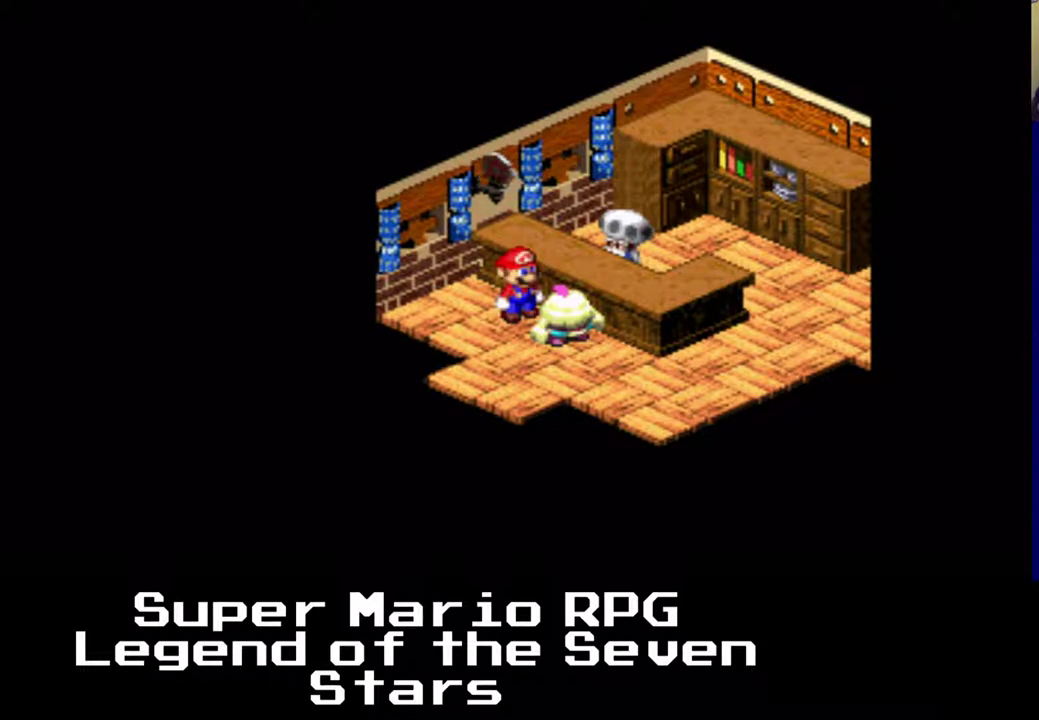
{"buttons": [], "left_stick": "center", "events": []}
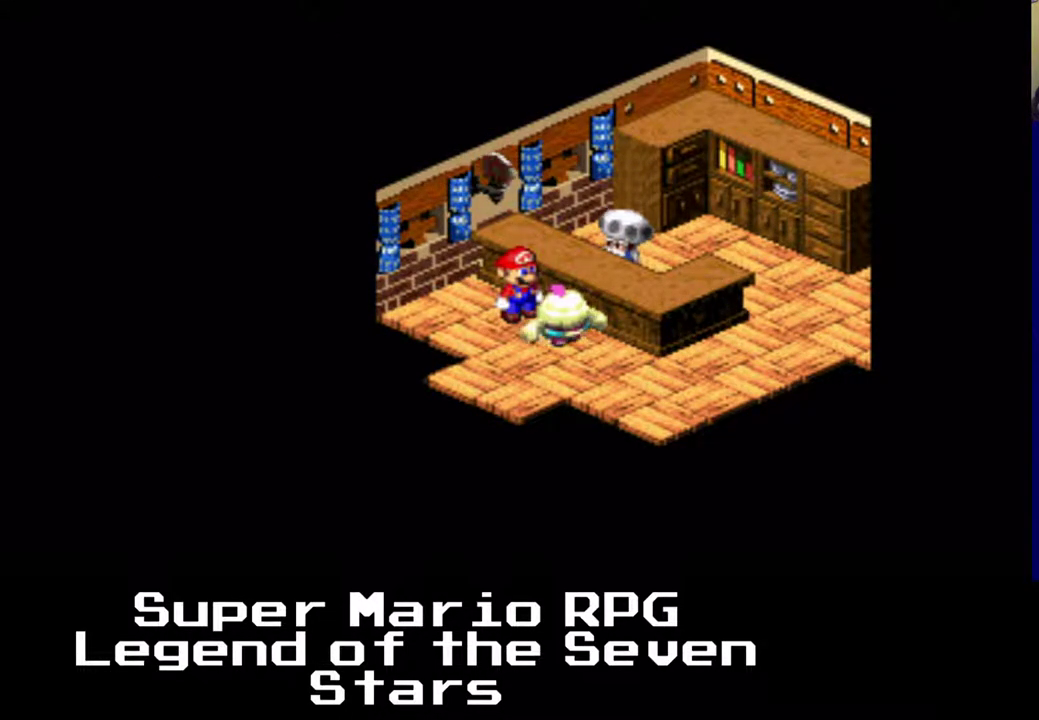
{"buttons": ["DPAD_RIGHT"], "left_stick": "center", "events": [[450, "DPAD_RIGHT", "down"]]}
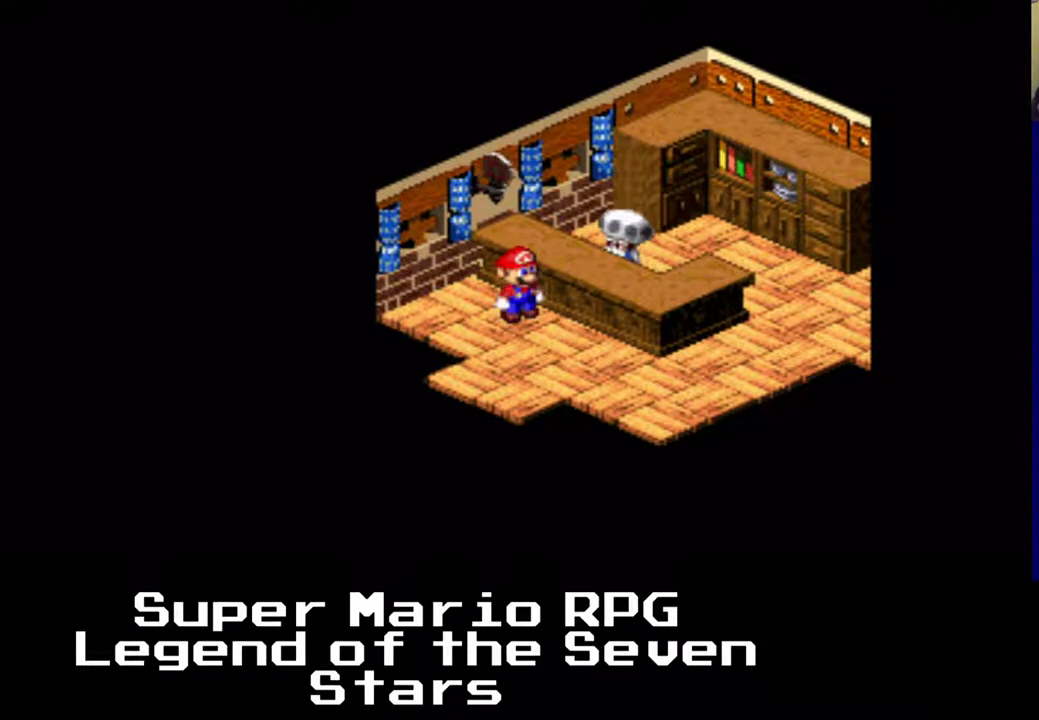
{"buttons": ["B", "DPAD_UP", "DPAD_RIGHT"], "left_stick": "center", "events": [[133, "DPAD_UP", "down"], [150, "DPAD_RIGHT", "up"], [383, "DPAD_RIGHT", "down"], [433, "B", "down"]]}
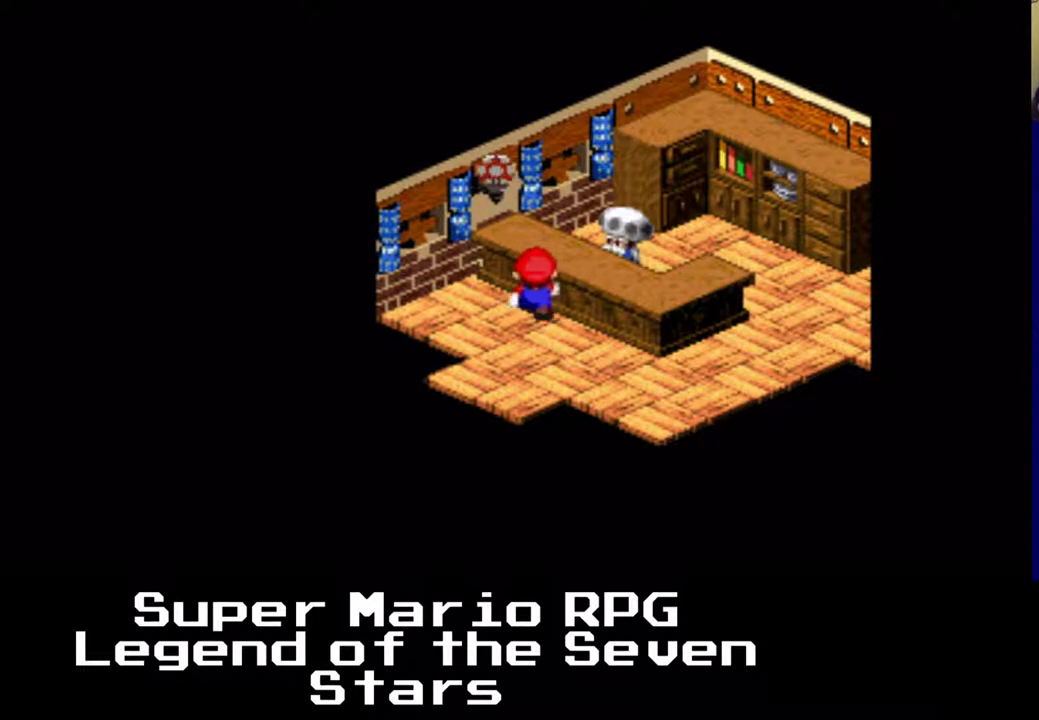
{"buttons": [], "left_stick": "center", "events": [[83, "B", "up"], [233, "DPAD_UP", "up"], [367, "DPAD_RIGHT", "up"]]}
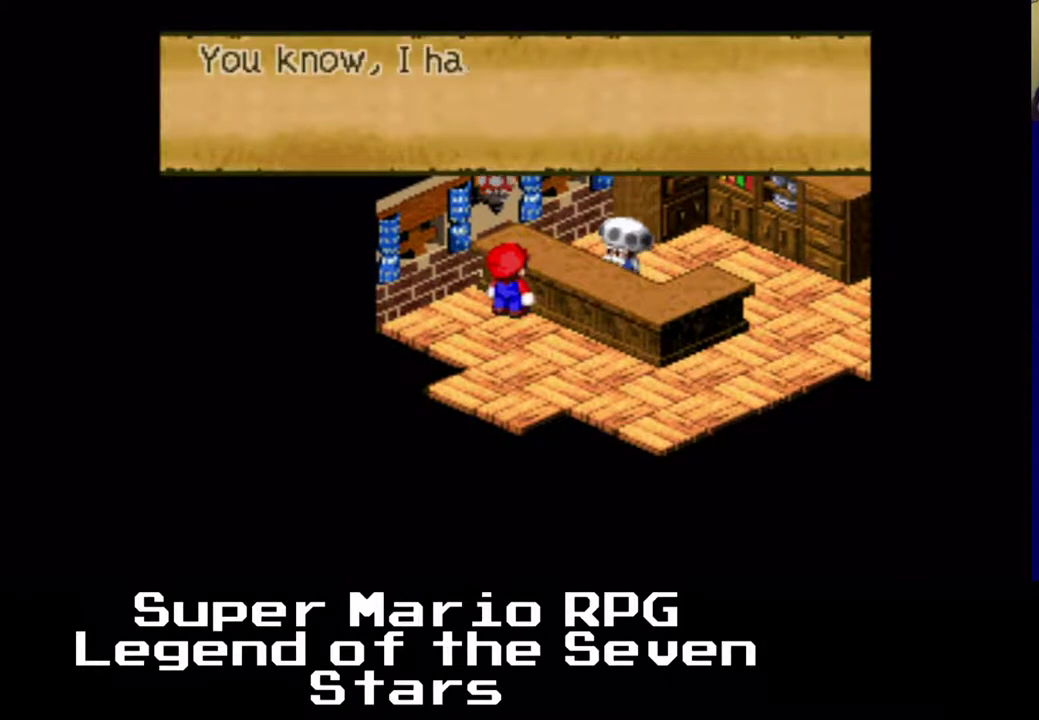
{"buttons": [], "left_stick": "center", "events": []}
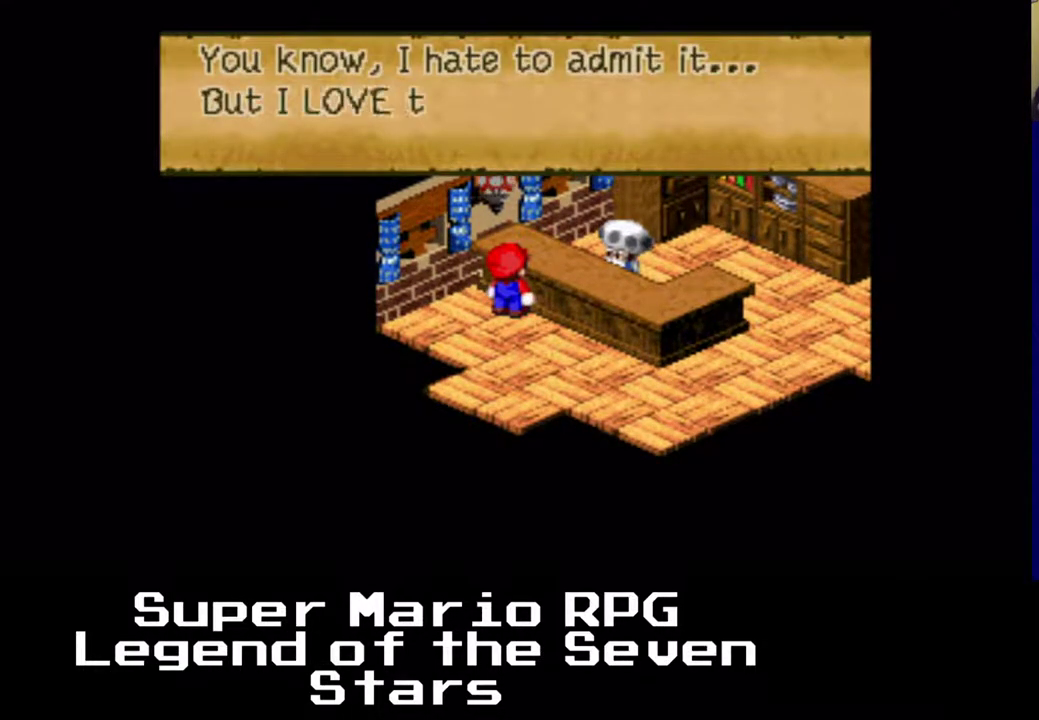
{"buttons": [], "left_stick": "center", "events": [[233, "B", "down"], [383, "B", "up"]]}
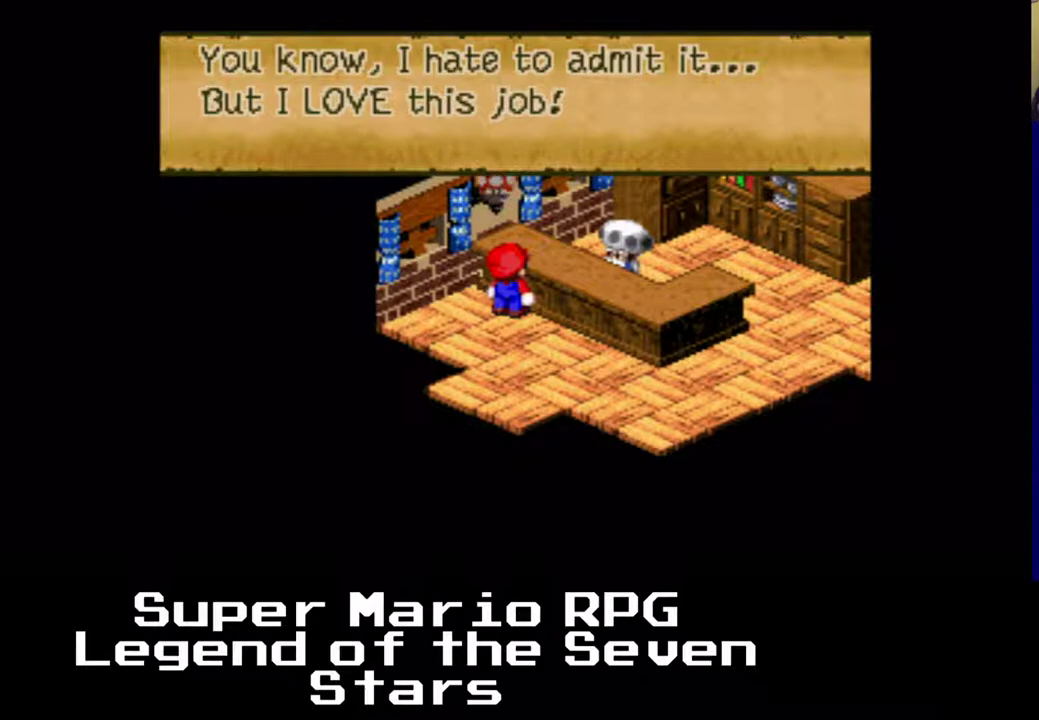
{"buttons": ["B"], "left_stick": "center", "events": [[467, "B", "down"]]}
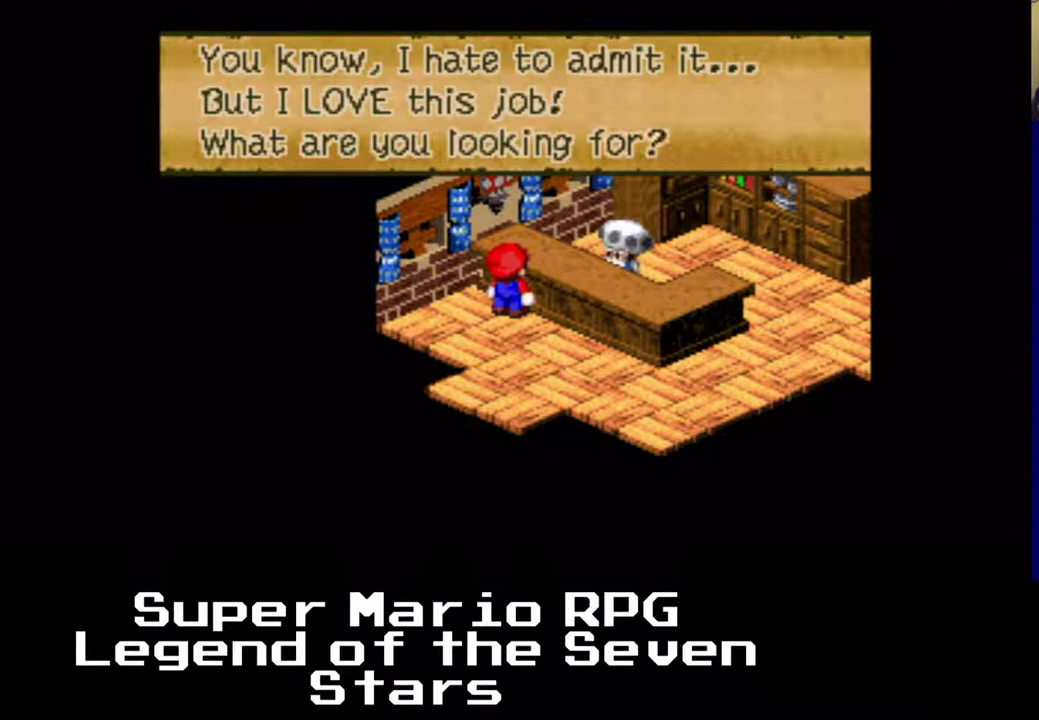
{"buttons": [], "left_stick": "center", "events": [[150, "B", "up"]]}
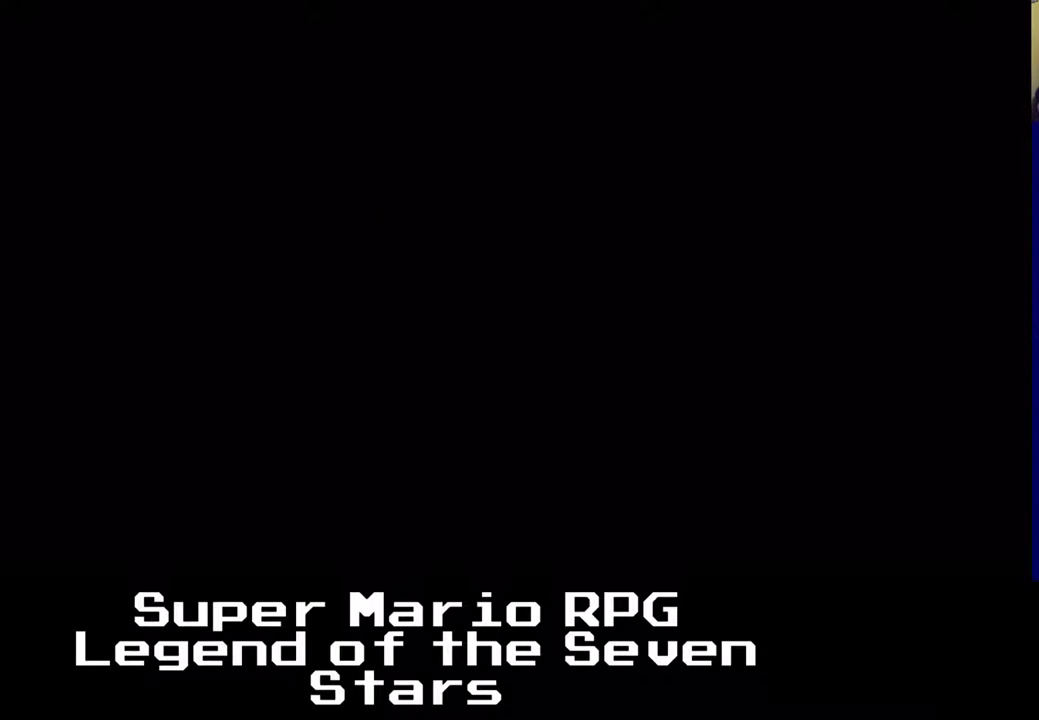
{"buttons": [], "left_stick": "center", "events": []}
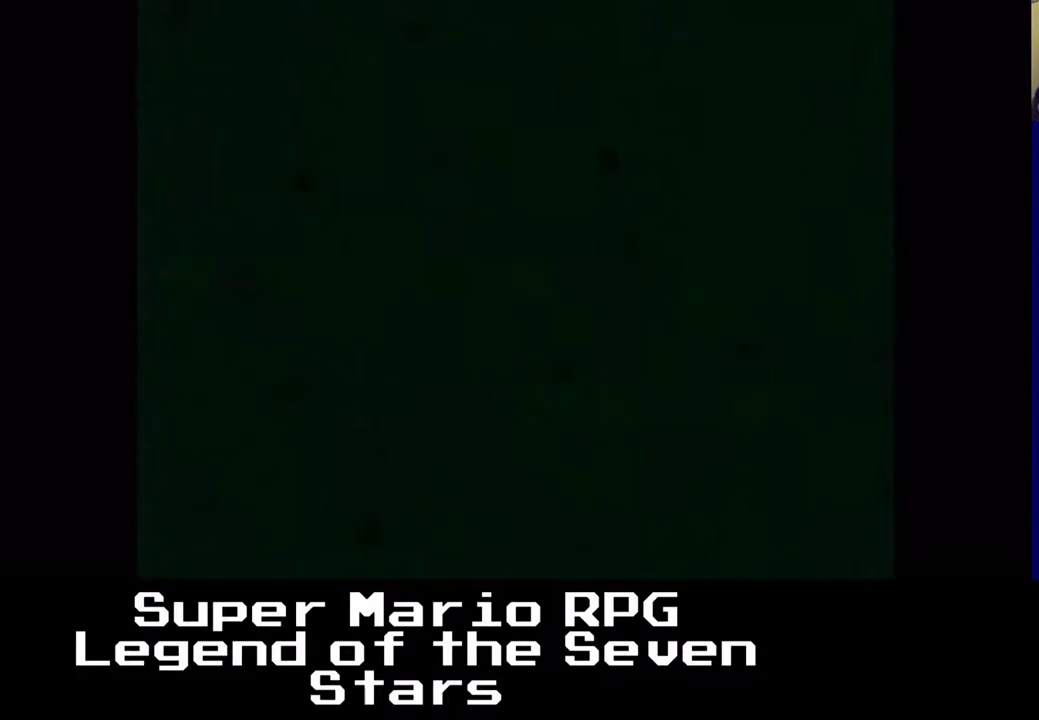
{"buttons": [], "left_stick": "center", "events": []}
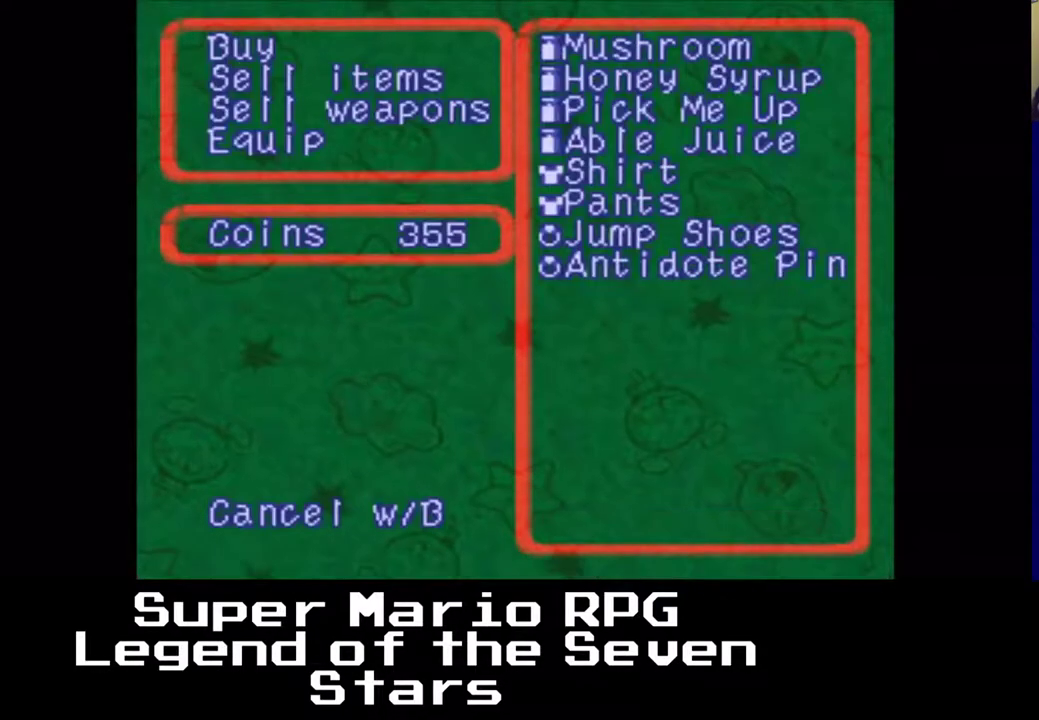
{"buttons": [], "left_stick": "center", "events": []}
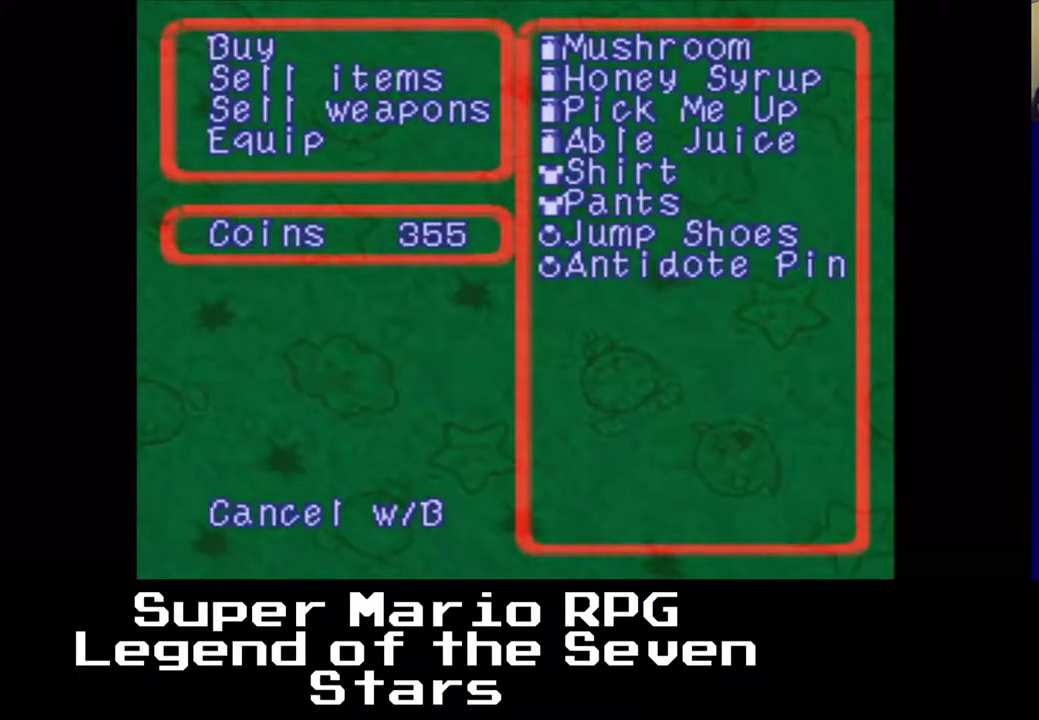
{"buttons": ["DPAD_RIGHT"], "left_stick": "center", "events": [[67, "DPAD_RIGHT", "down"]]}
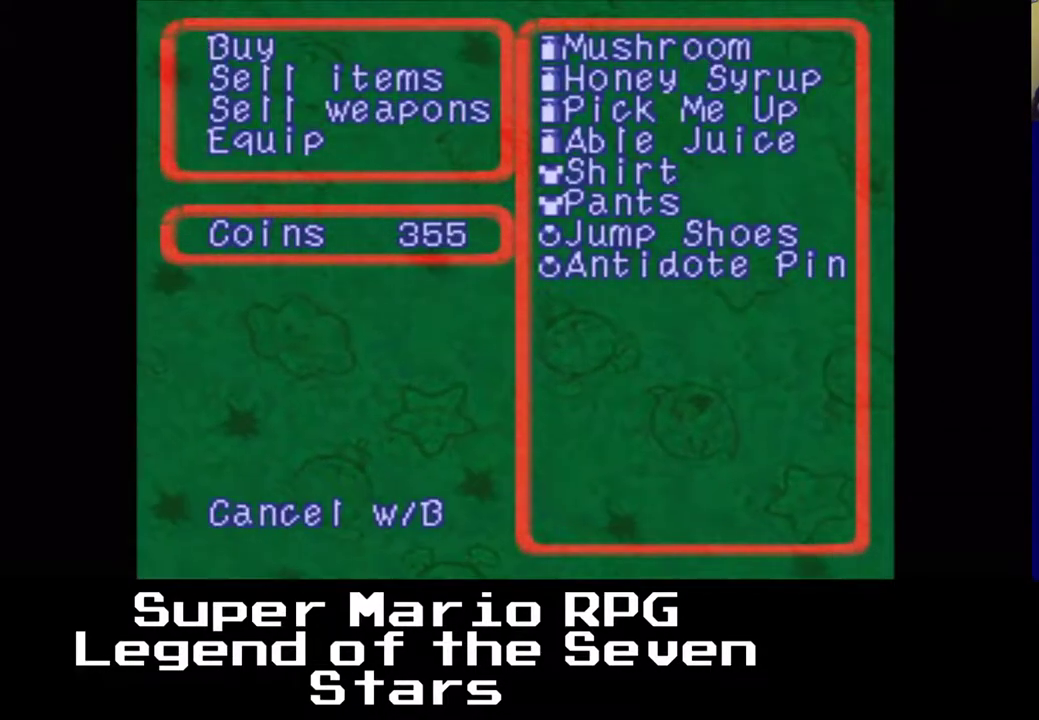
{"buttons": [], "left_stick": "center", "events": [[33, "DPAD_RIGHT", "up"], [267, "B", "down"], [383, "B", "up"]]}
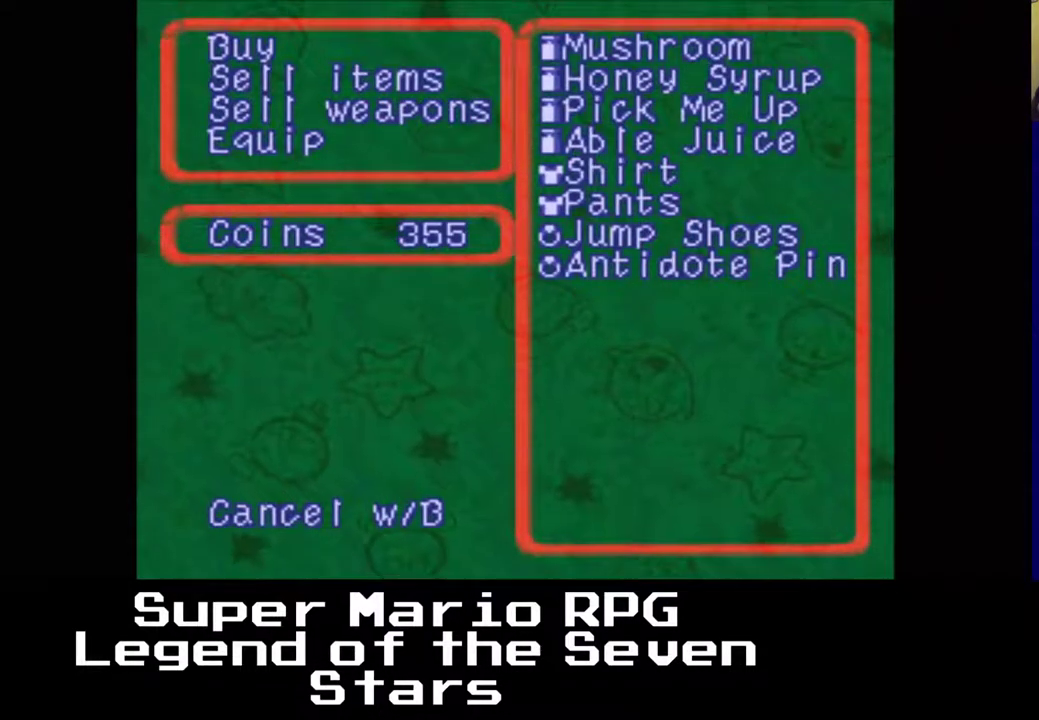
{"buttons": [], "left_stick": "center", "events": []}
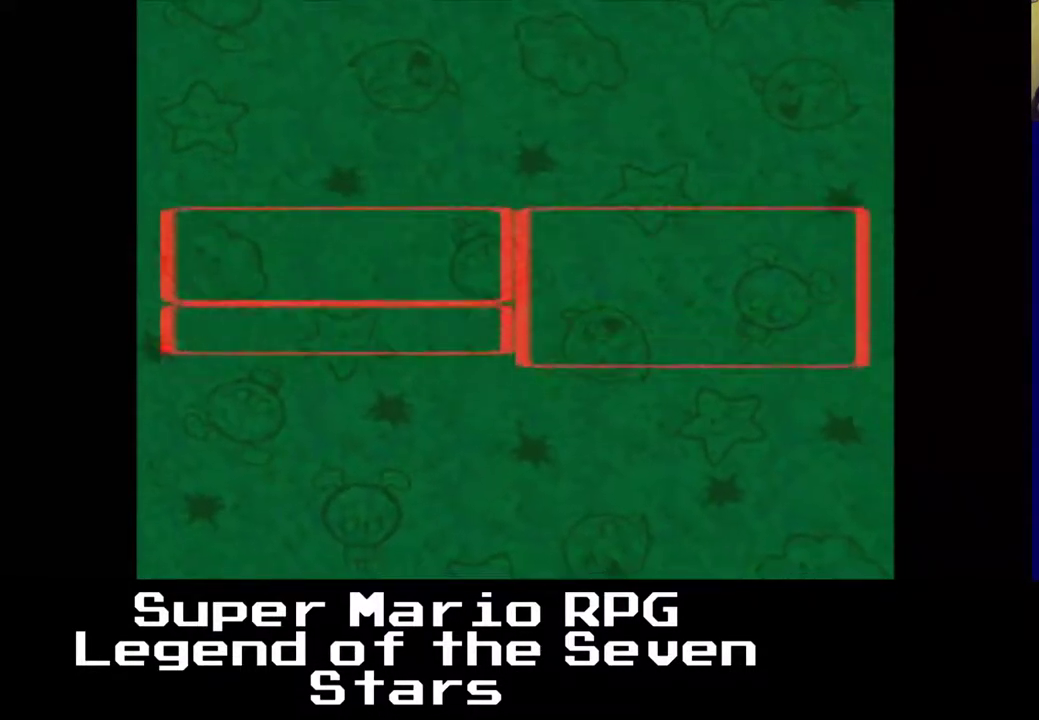
{"buttons": ["DPAD_DOWN"], "left_stick": "center", "events": [[467, "DPAD_DOWN", "down"]]}